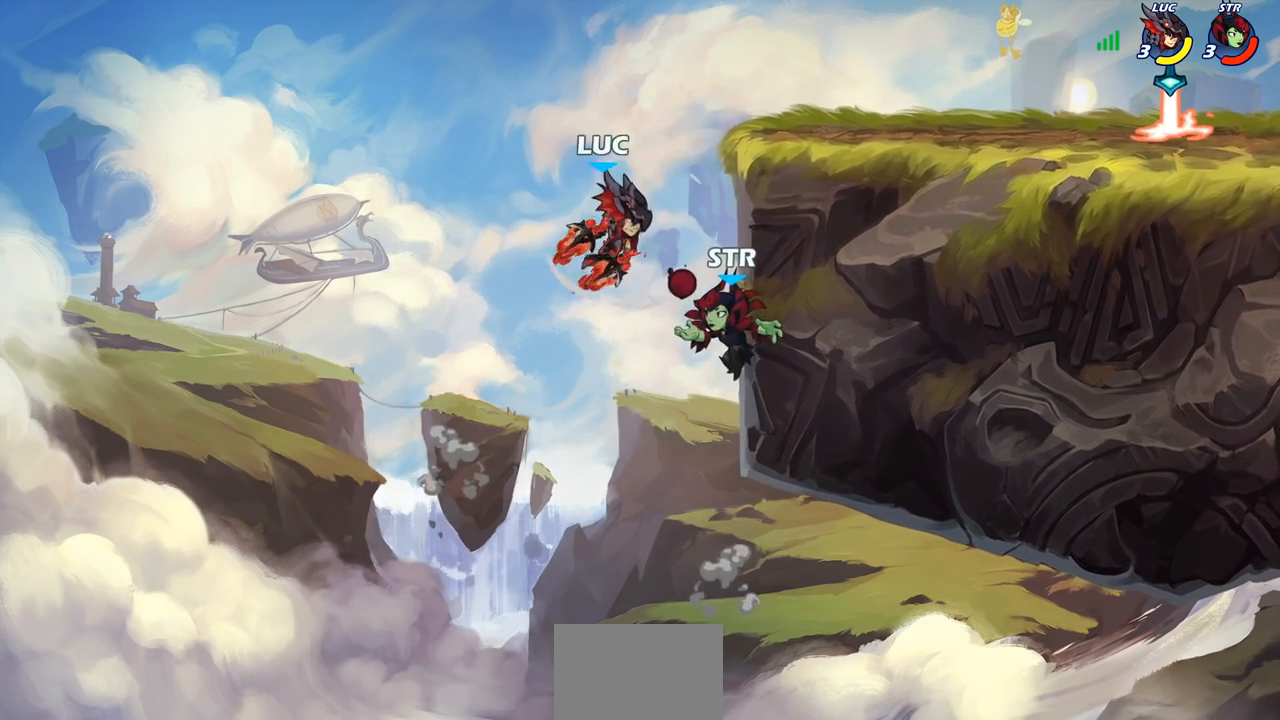
Gameplay with a controller (PlayStation layout); each line is a JSON object with the inputs held at the frame after it. "events" lists button and stick changes between this image and that frame as [ms after this image, input, new state], when the widget could be followed in between.
{"buttons": [], "left_stick": "center", "right_stick": "center", "events": [[50, "left_stick", "center"], [267, "CIRCLE", "down"], [367, "CIRCLE", "up"]]}
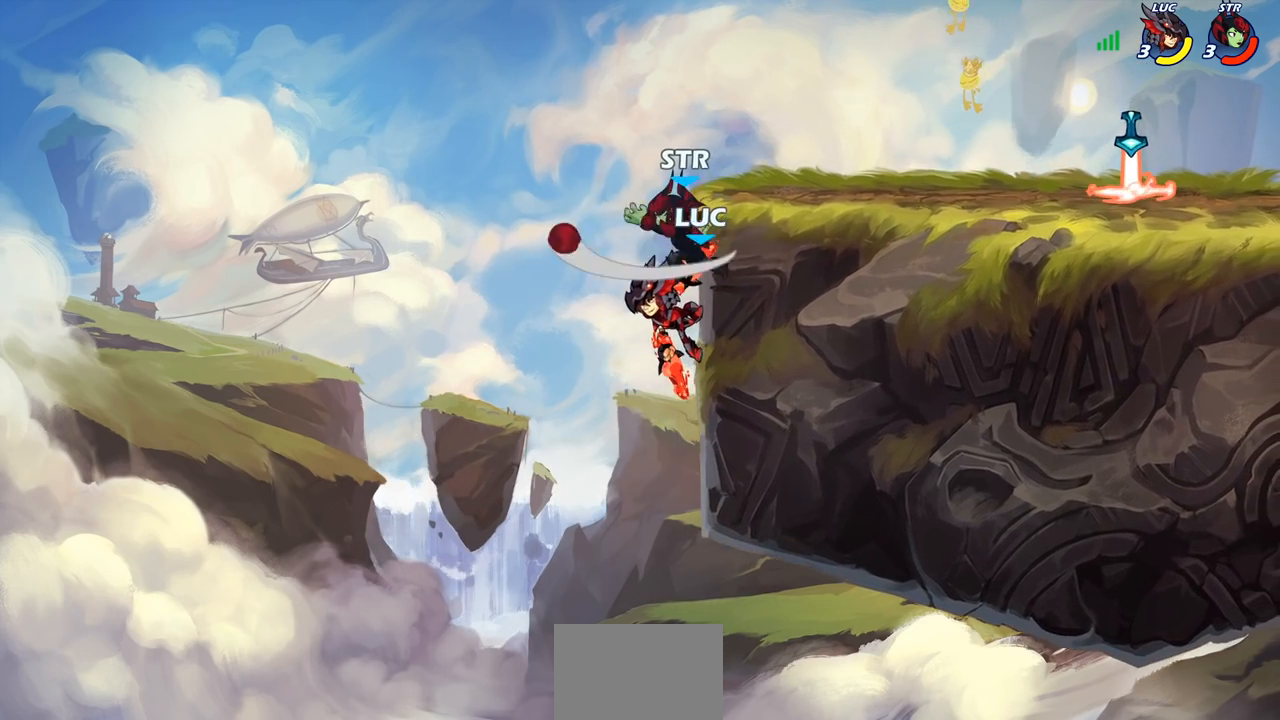
{"buttons": [], "left_stick": "right", "right_stick": "center", "events": [[250, "left_stick", "right"], [350, "CIRCLE", "down"], [383, "CIRCLE", "up"]]}
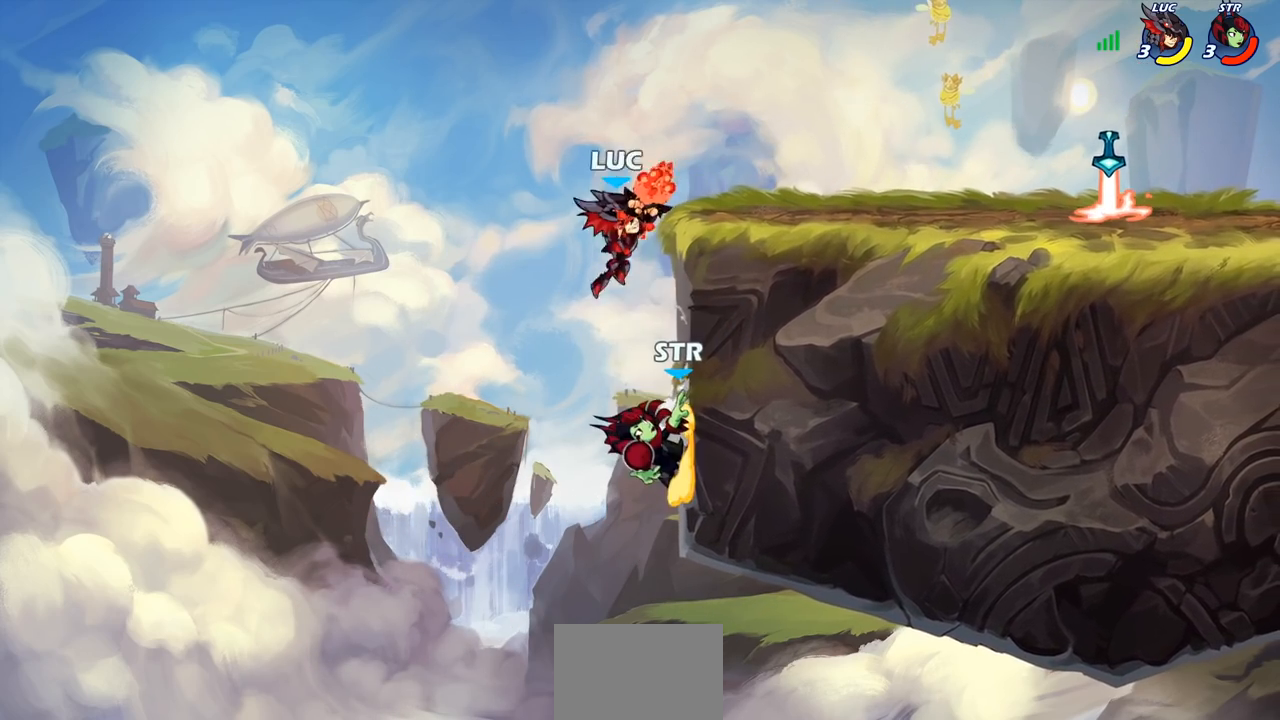
{"buttons": [], "left_stick": "left", "right_stick": "center", "events": [[133, "left_stick", "center"], [433, "left_stick", "left"]]}
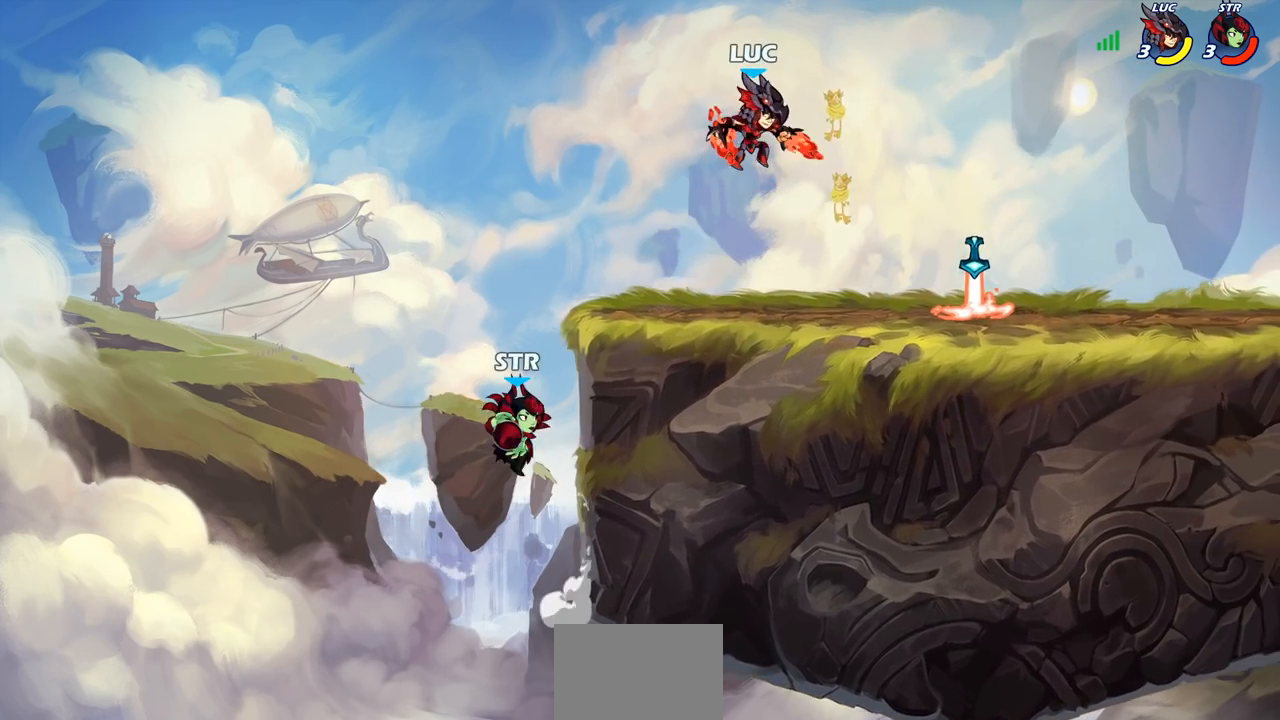
{"buttons": [], "left_stick": "center", "right_stick": "center", "events": [[100, "SQUARE", "down"], [250, "SQUARE", "up"], [433, "left_stick", "center"]]}
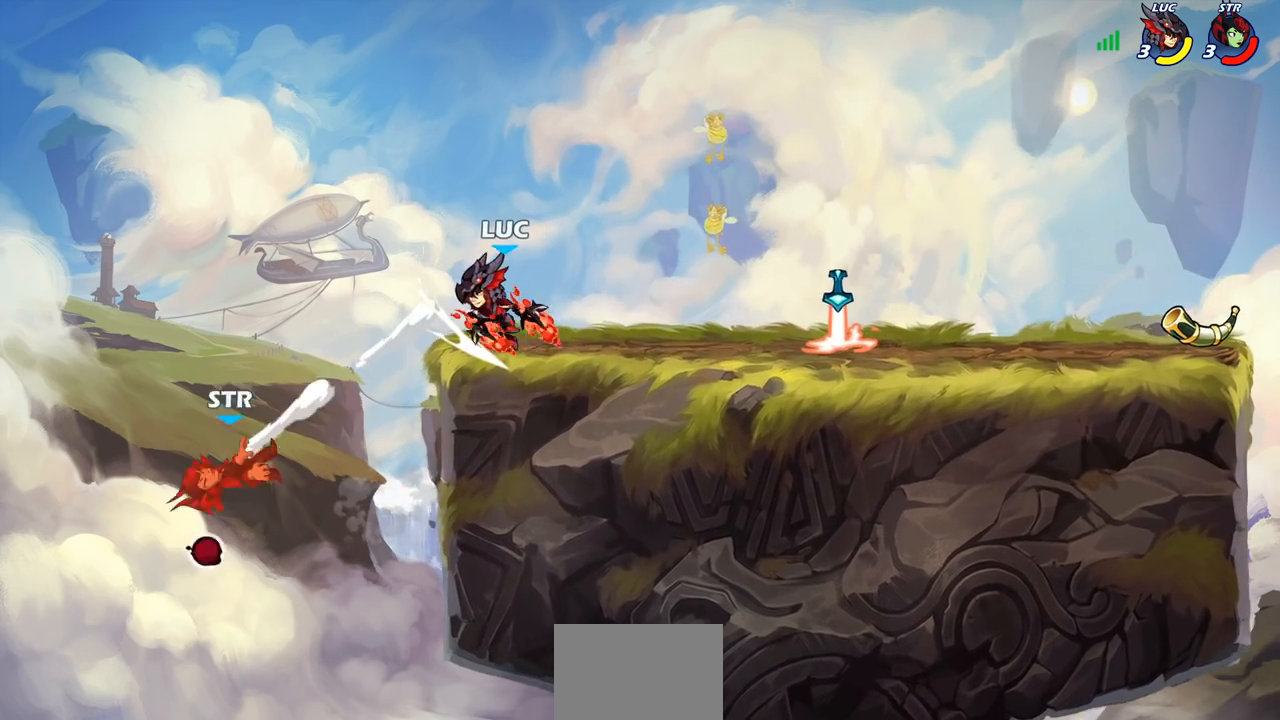
{"buttons": [], "left_stick": "center", "right_stick": "center", "events": []}
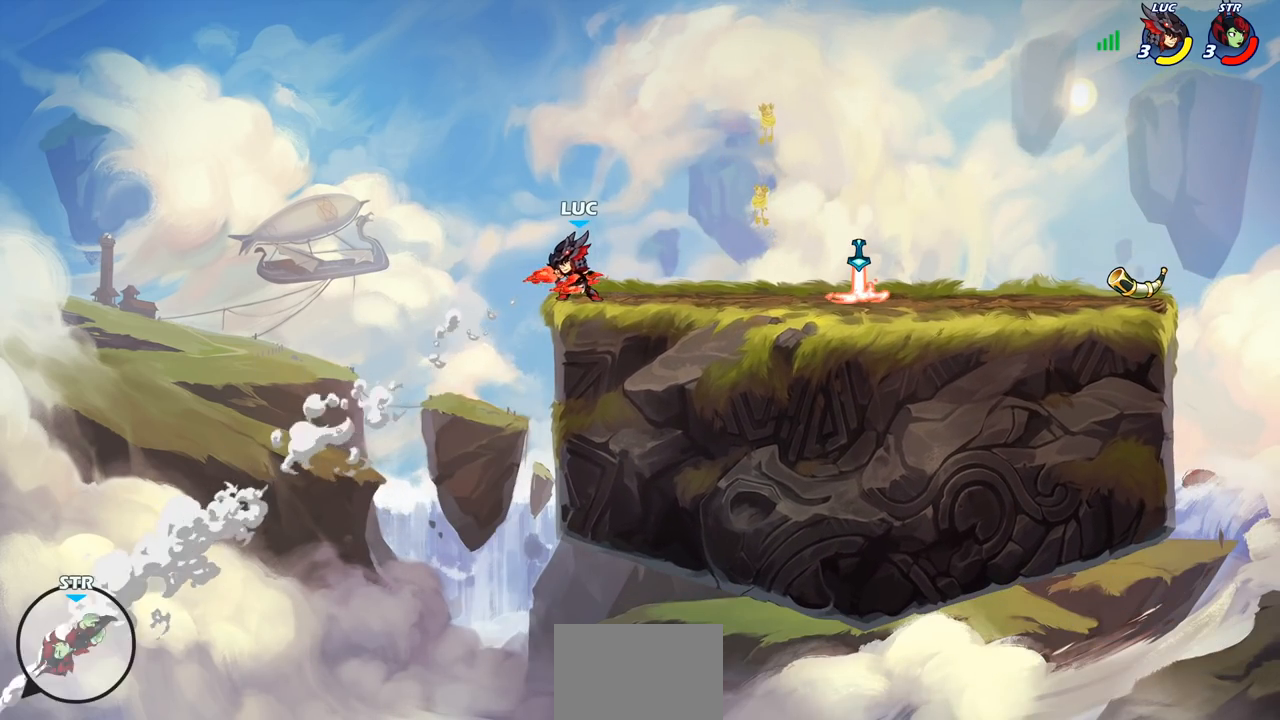
{"buttons": [], "left_stick": "down-left", "right_stick": "center", "events": [[400, "left_stick", "left"], [450, "left_stick", "down-left"]]}
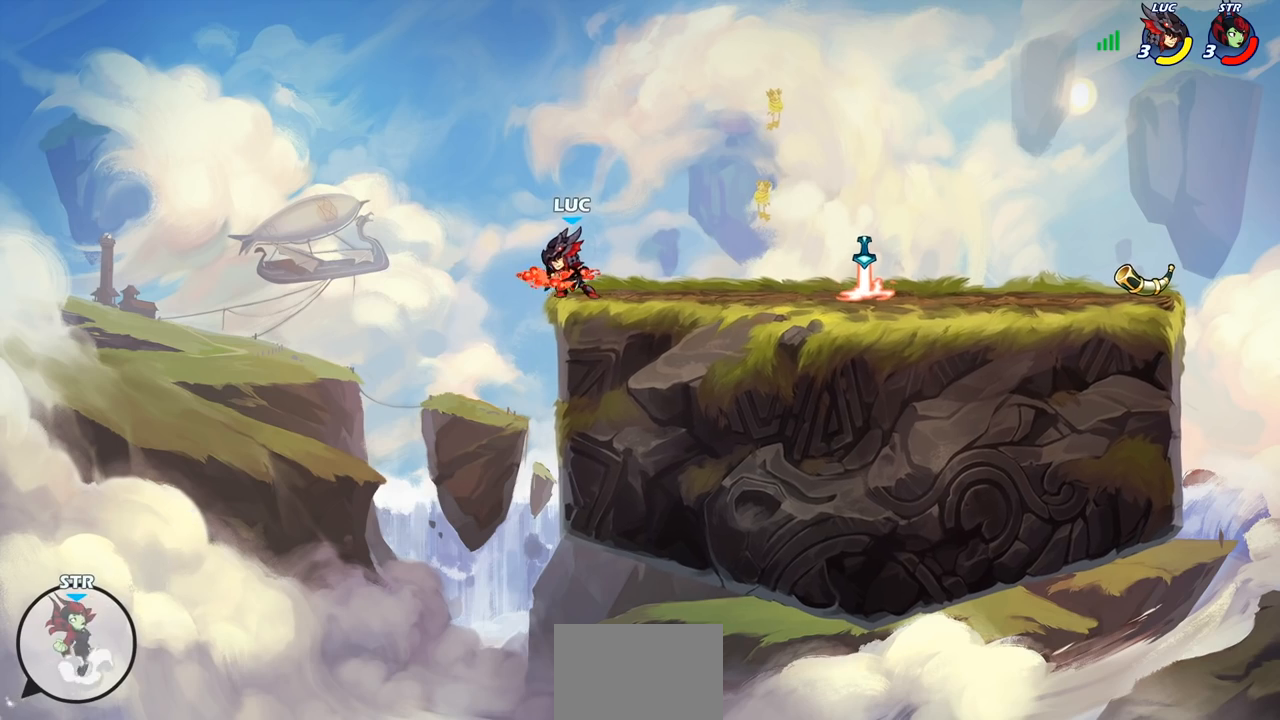
{"buttons": [], "left_stick": "center", "right_stick": "center", "events": [[150, "R1", "down"], [200, "R1", "up"], [267, "left_stick", "center"]]}
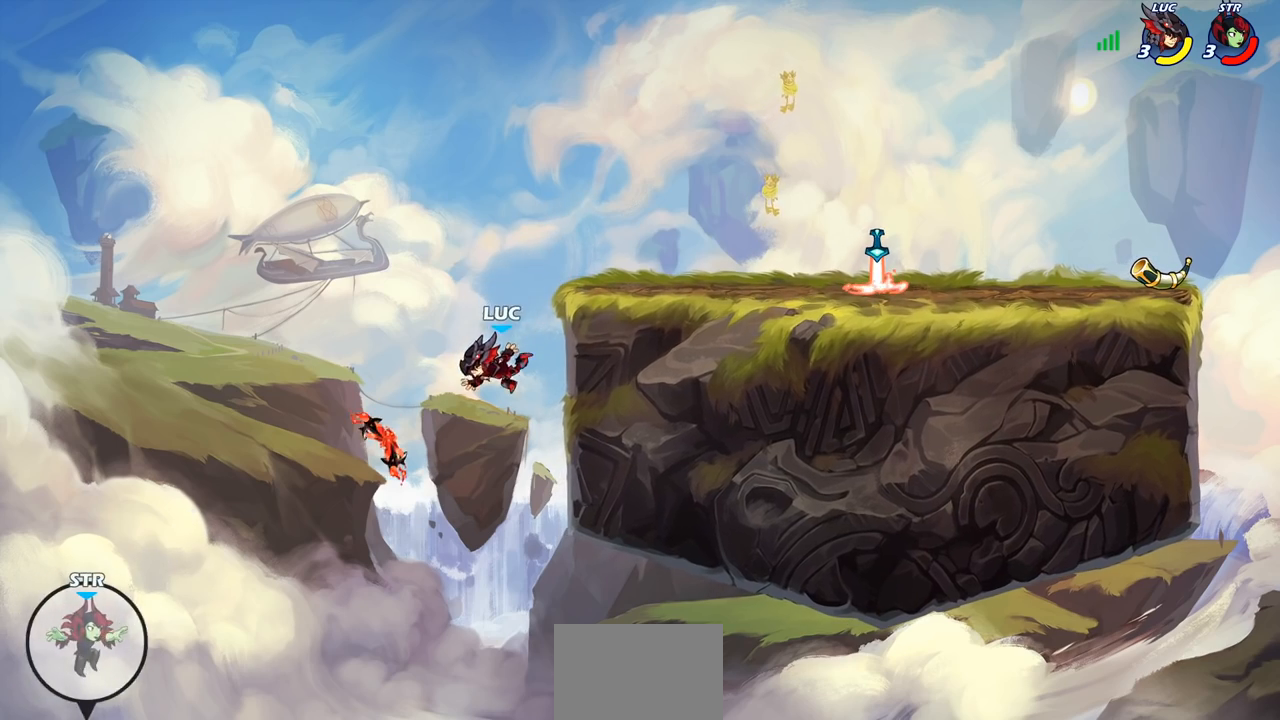
{"buttons": [], "left_stick": "center", "right_stick": "center", "events": [[183, "CROSS", "down"], [367, "CROSS", "up"]]}
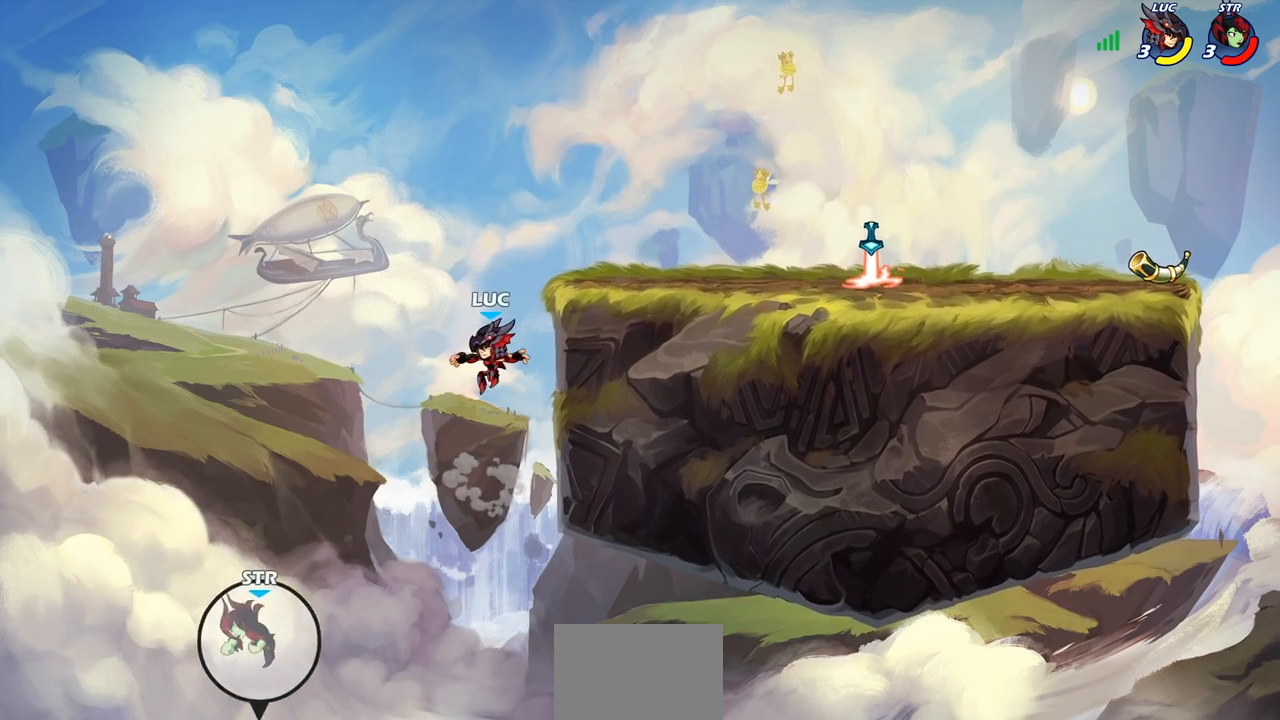
{"buttons": [], "left_stick": "right", "right_stick": "center", "events": [[500, "left_stick", "right"]]}
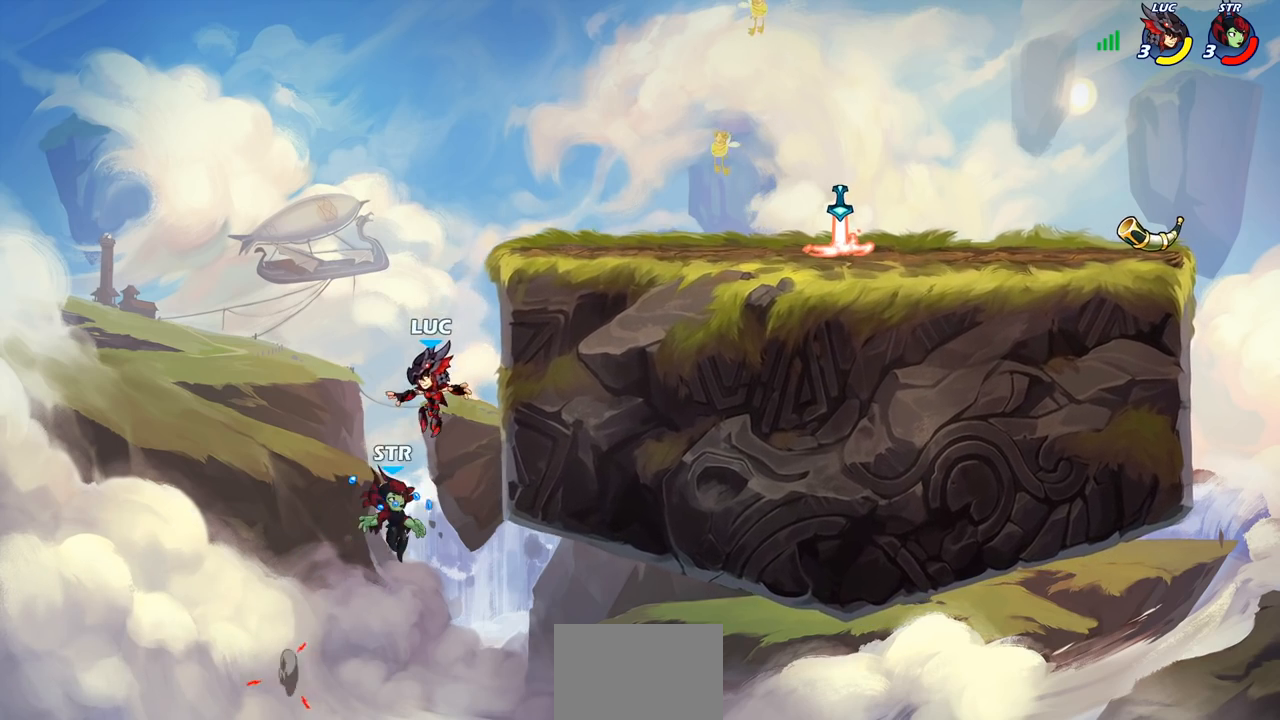
{"buttons": ["CROSS"], "left_stick": "down-left", "right_stick": "center", "events": [[100, "left_stick", "center"], [133, "R2", "down"], [217, "left_stick", "down"], [250, "SQUARE", "down"], [300, "R2", "up"], [350, "SQUARE", "up"], [467, "left_stick", "down-left"], [483, "CROSS", "down"]]}
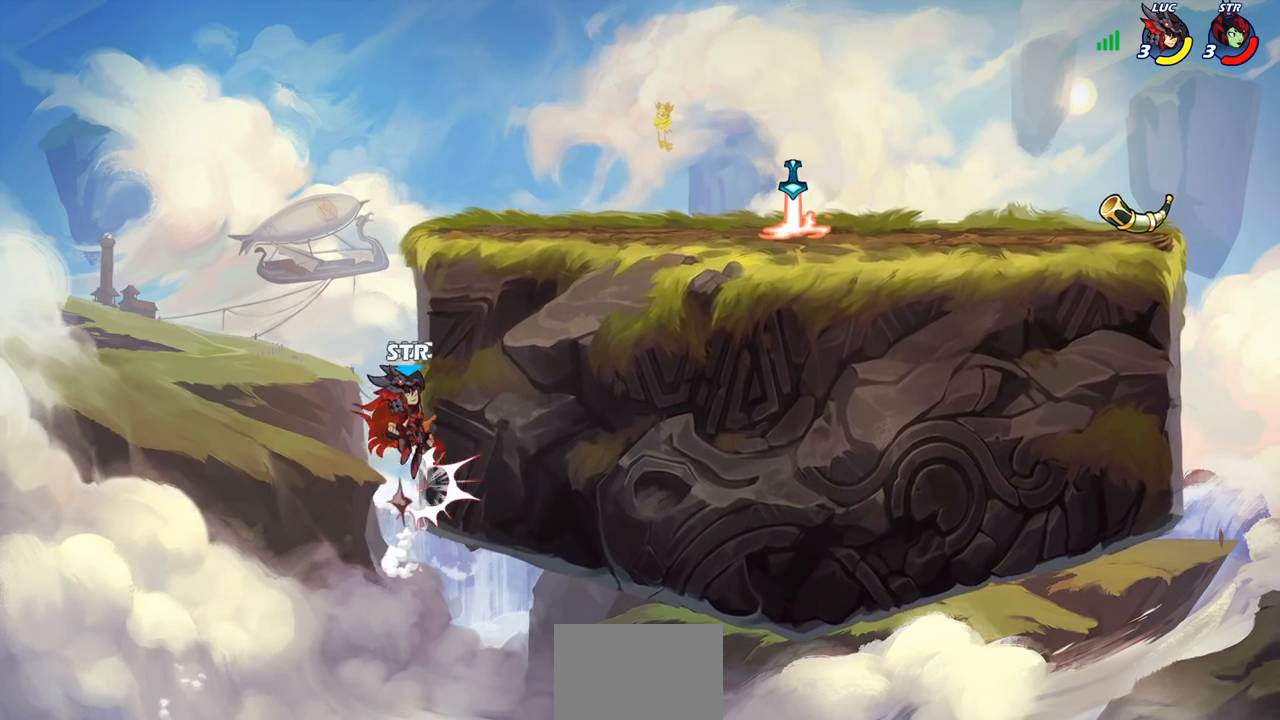
{"buttons": [], "left_stick": "center", "right_stick": "center", "events": [[33, "CIRCLE", "down"], [50, "CROSS", "up"], [367, "CIRCLE", "up"], [383, "left_stick", "center"]]}
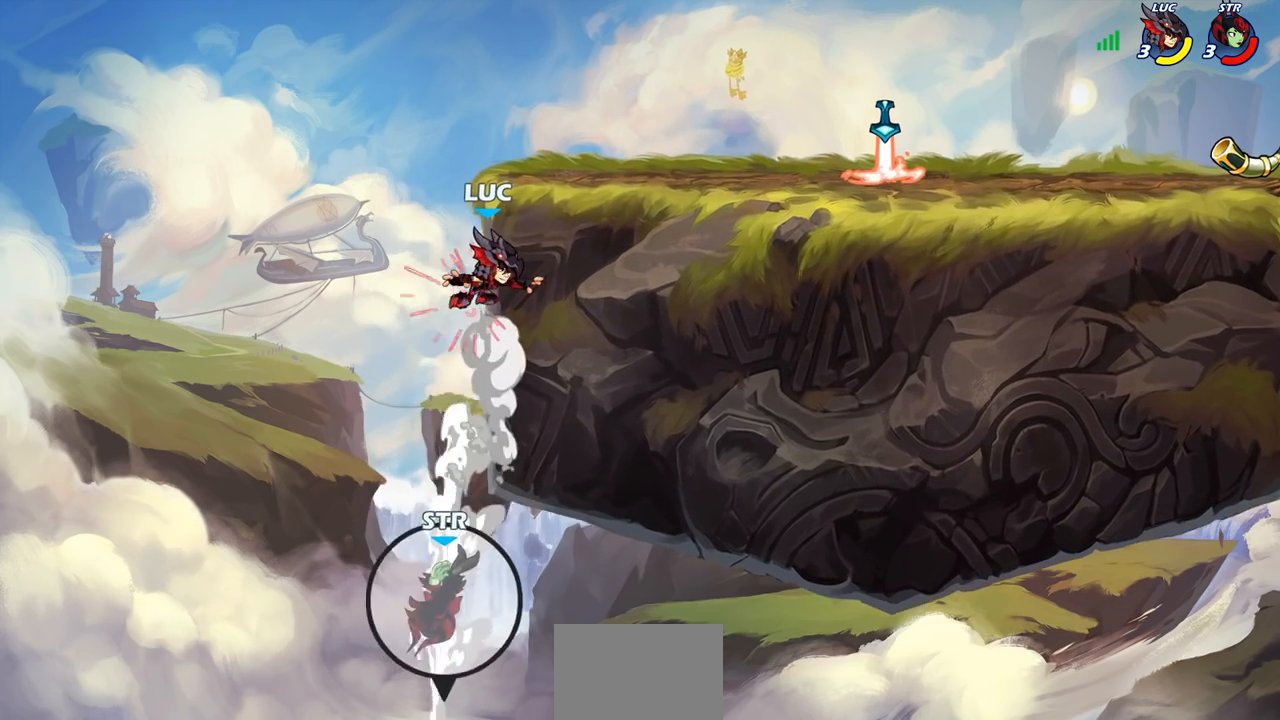
{"buttons": [], "left_stick": "center", "right_stick": "center", "events": [[117, "CIRCLE", "down"], [217, "CIRCLE", "up"]]}
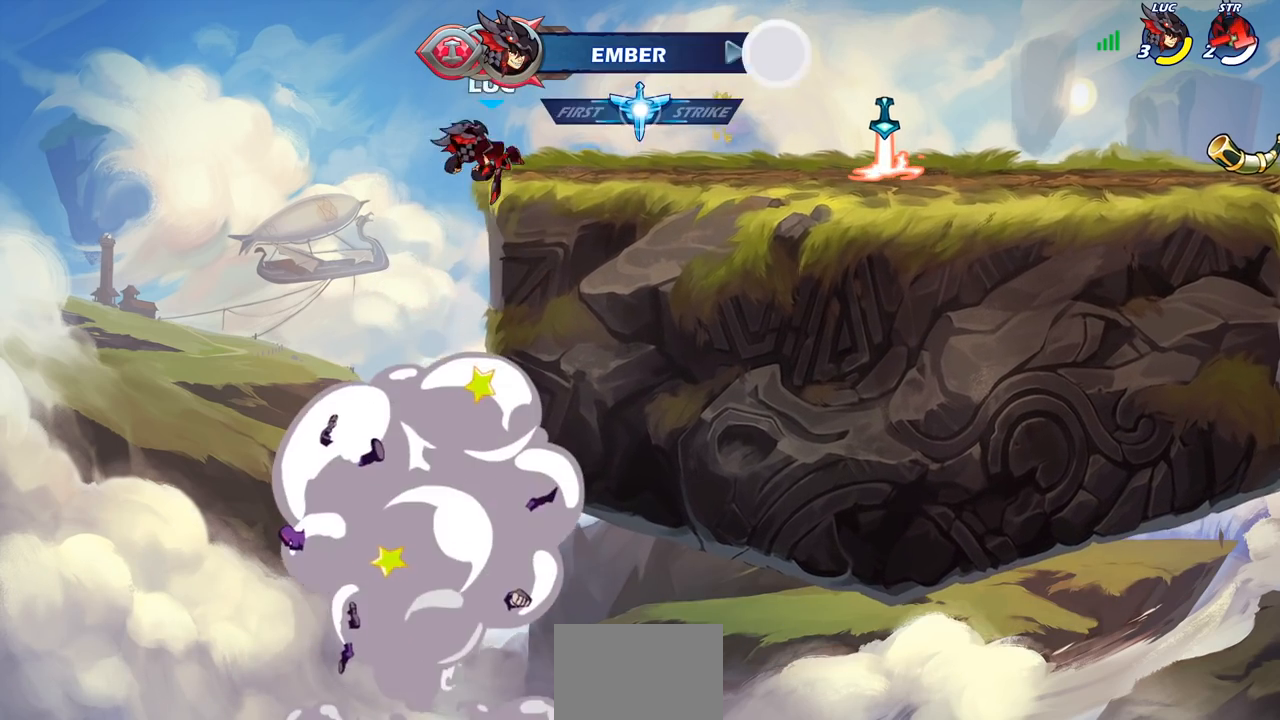
{"buttons": [], "left_stick": "right", "right_stick": "center", "events": [[50, "left_stick", "right"]]}
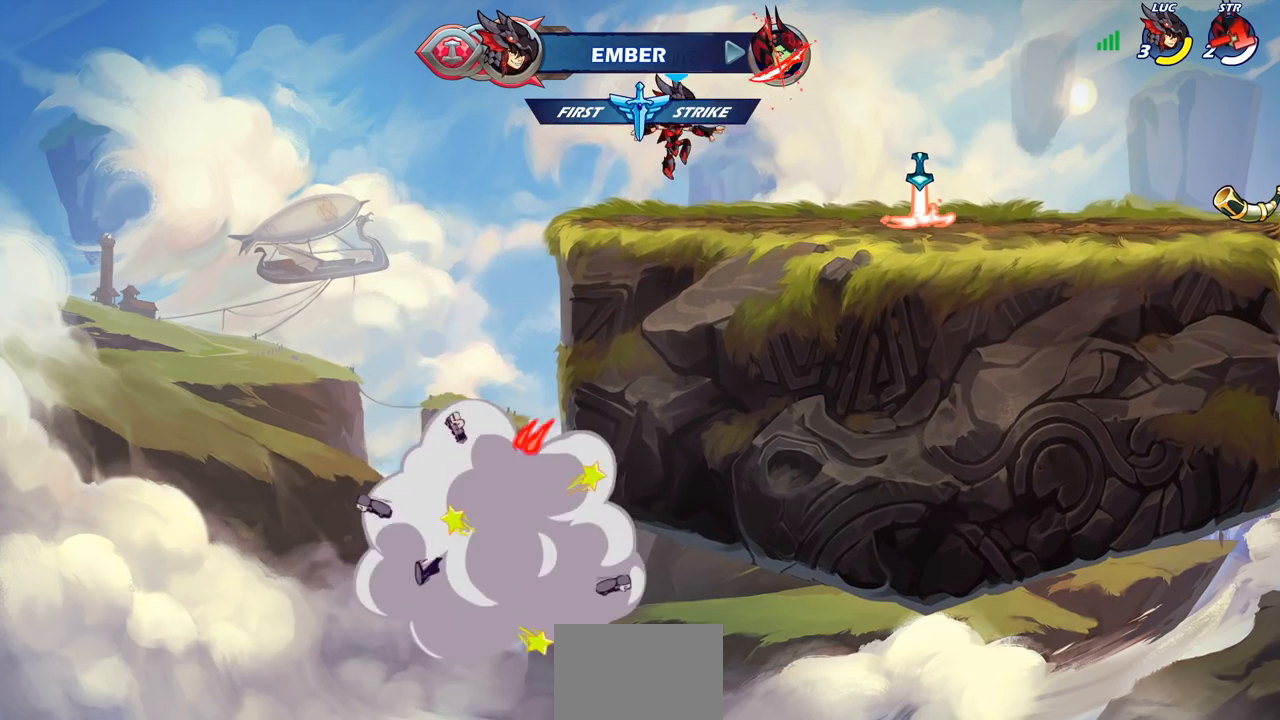
{"buttons": [], "left_stick": "right", "right_stick": "center", "events": []}
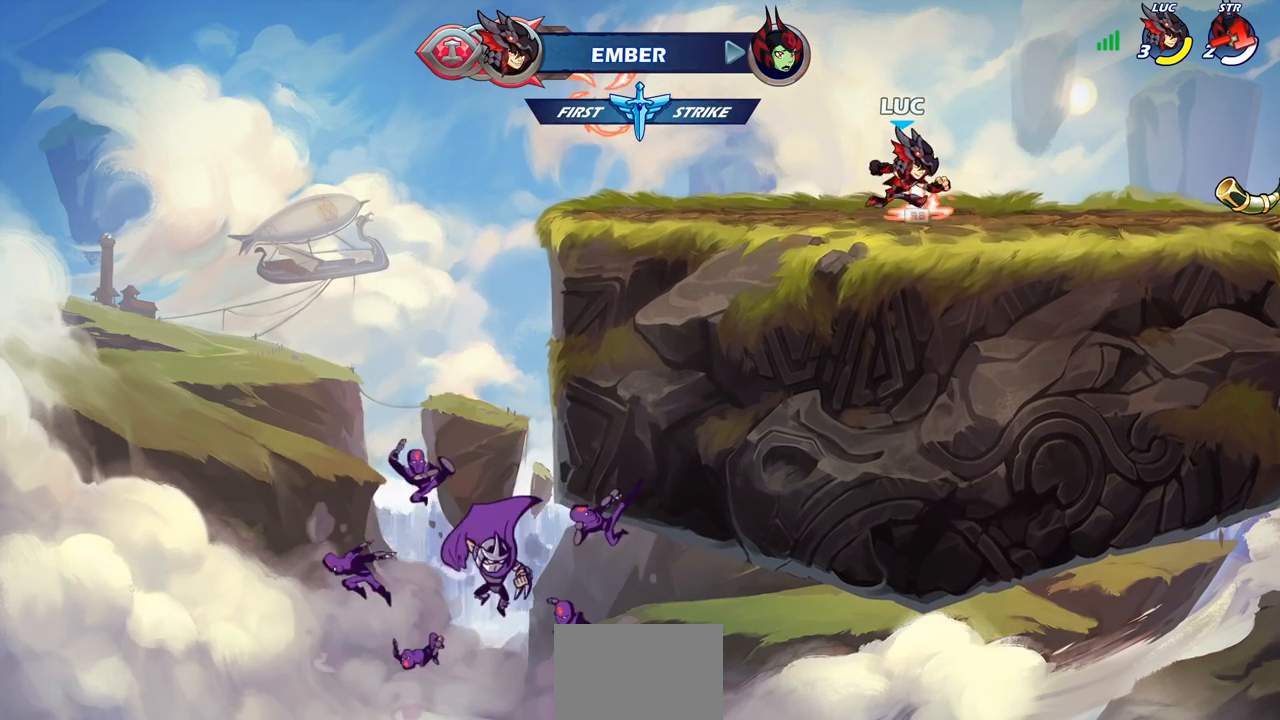
{"buttons": [], "left_stick": "right", "right_stick": "center", "events": [[17, "R1", "down"], [117, "R1", "up"]]}
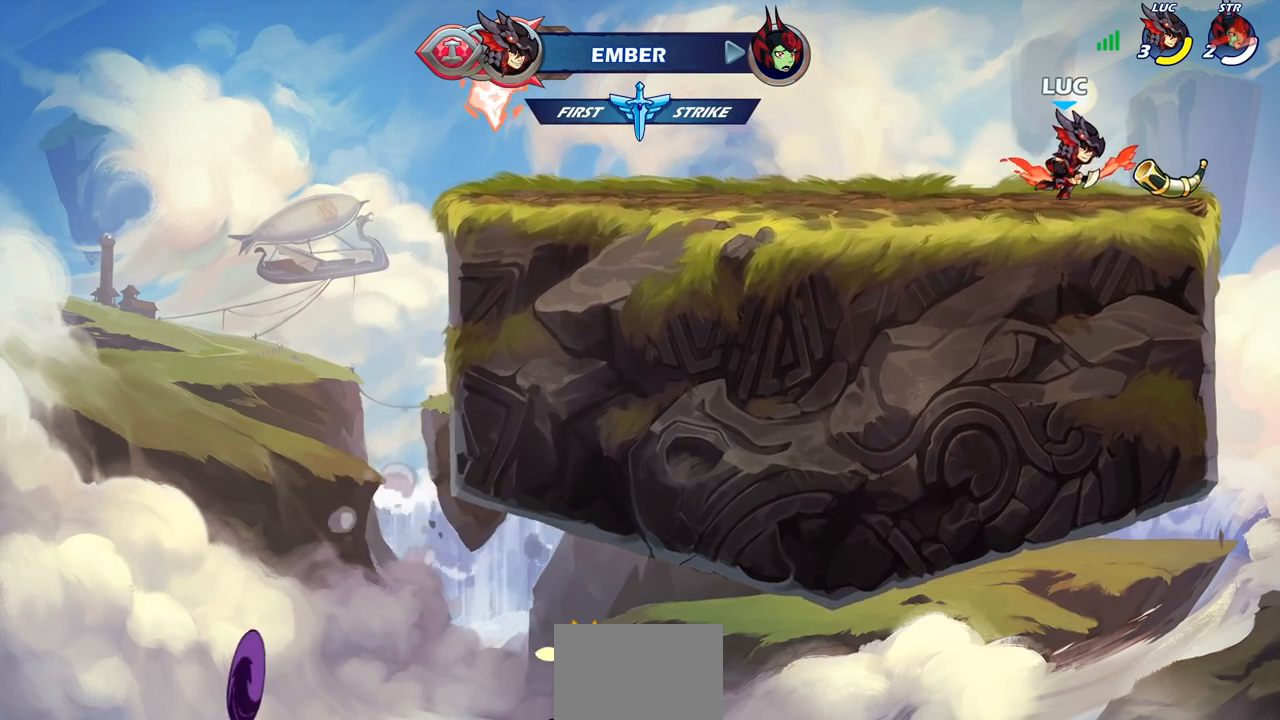
{"buttons": ["CIRCLE"], "left_stick": "center", "right_stick": "center", "events": [[100, "R2", "down"], [150, "left_stick", "up-left"], [200, "CIRCLE", "down"], [250, "R2", "up"], [267, "left_stick", "center"]]}
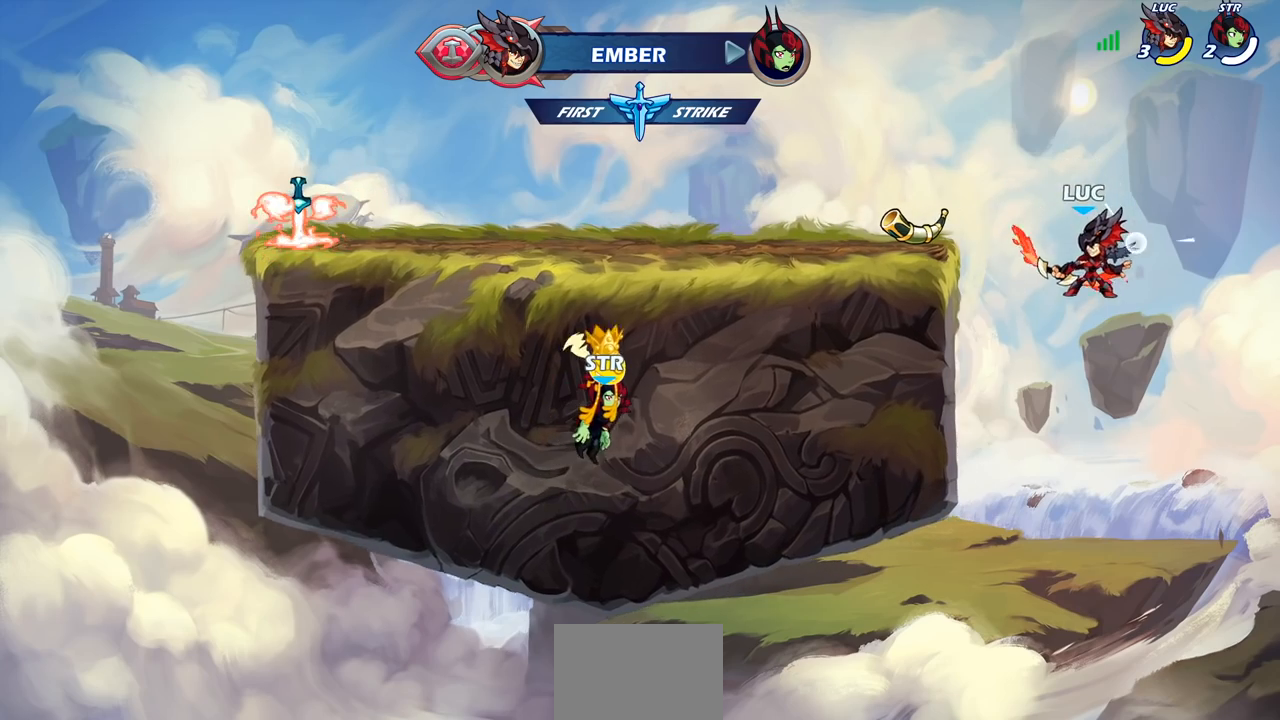
{"buttons": [], "left_stick": "center", "right_stick": "center", "events": [[33, "CIRCLE", "up"]]}
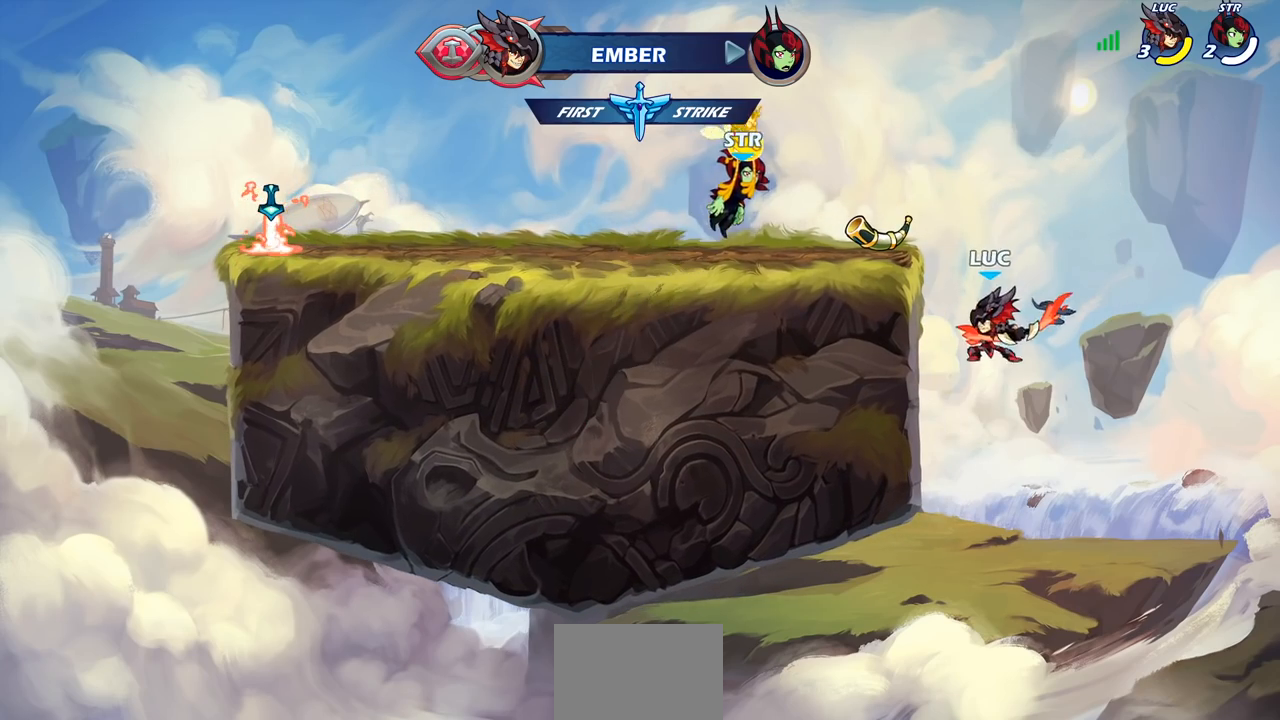
{"buttons": ["CROSS"], "left_stick": "up-left", "right_stick": "center", "events": [[150, "left_stick", "left"], [167, "CROSS", "down"], [333, "CROSS", "up"], [350, "left_stick", "up-left"], [383, "CROSS", "down"]]}
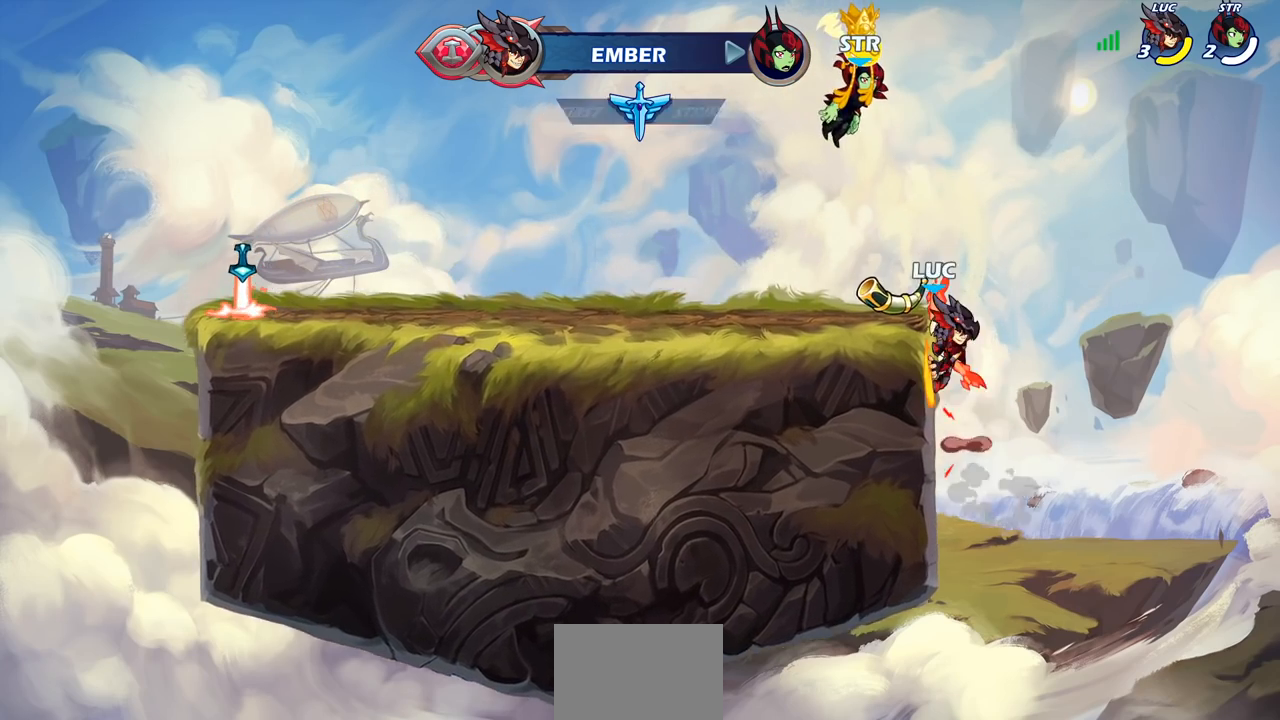
{"buttons": [], "left_stick": "left", "right_stick": "center", "events": [[100, "CROSS", "up"], [150, "left_stick", "left"]]}
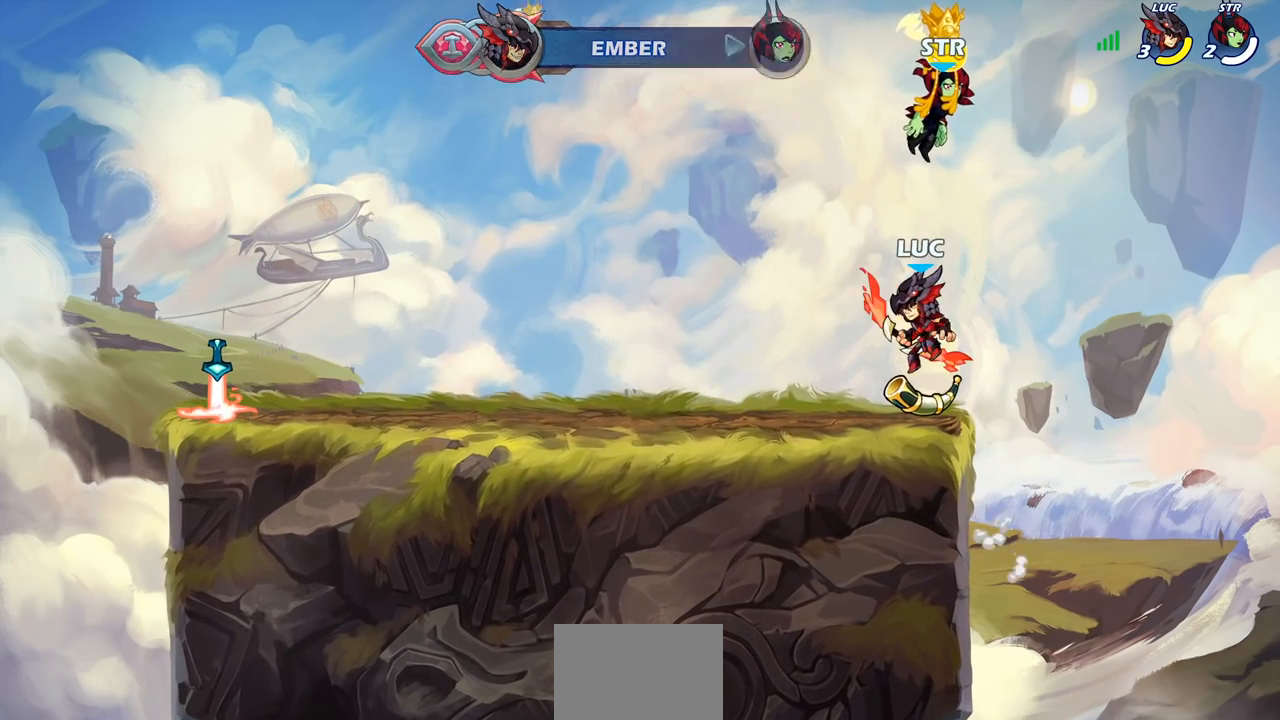
{"buttons": [], "left_stick": "left", "right_stick": "center", "events": []}
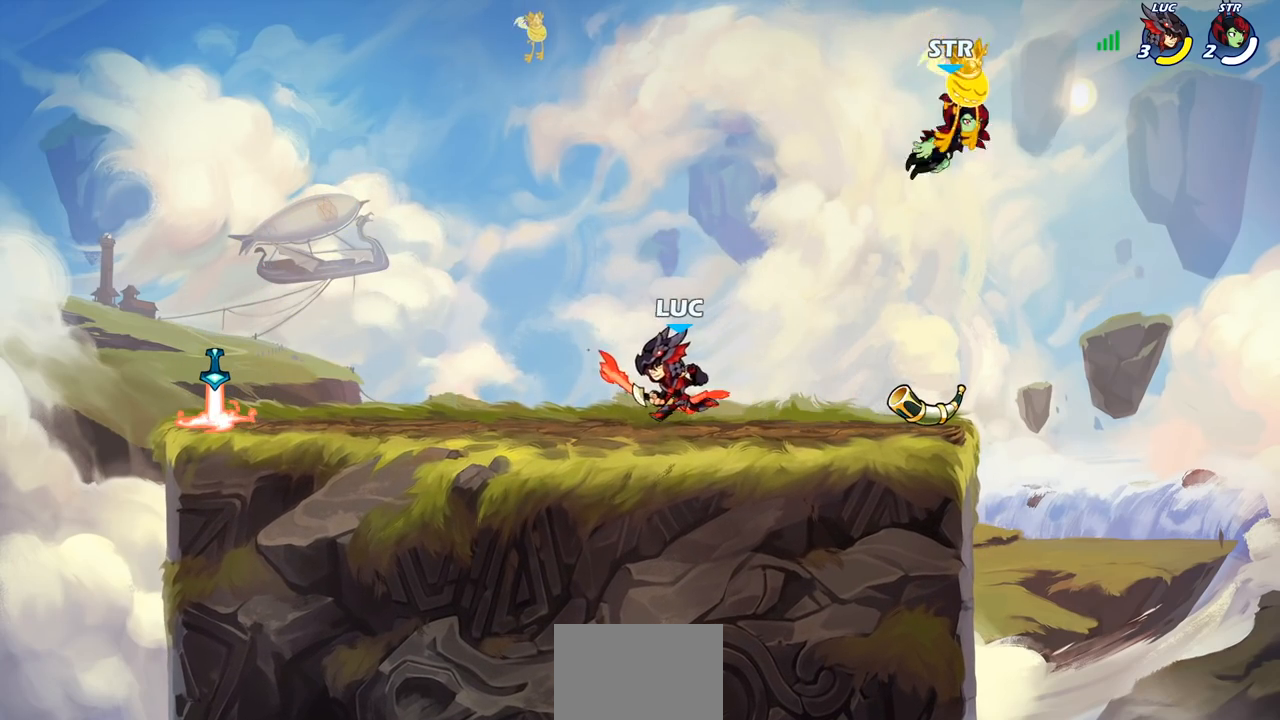
{"buttons": [], "left_stick": "center", "right_stick": "center", "events": [[233, "left_stick", "center"]]}
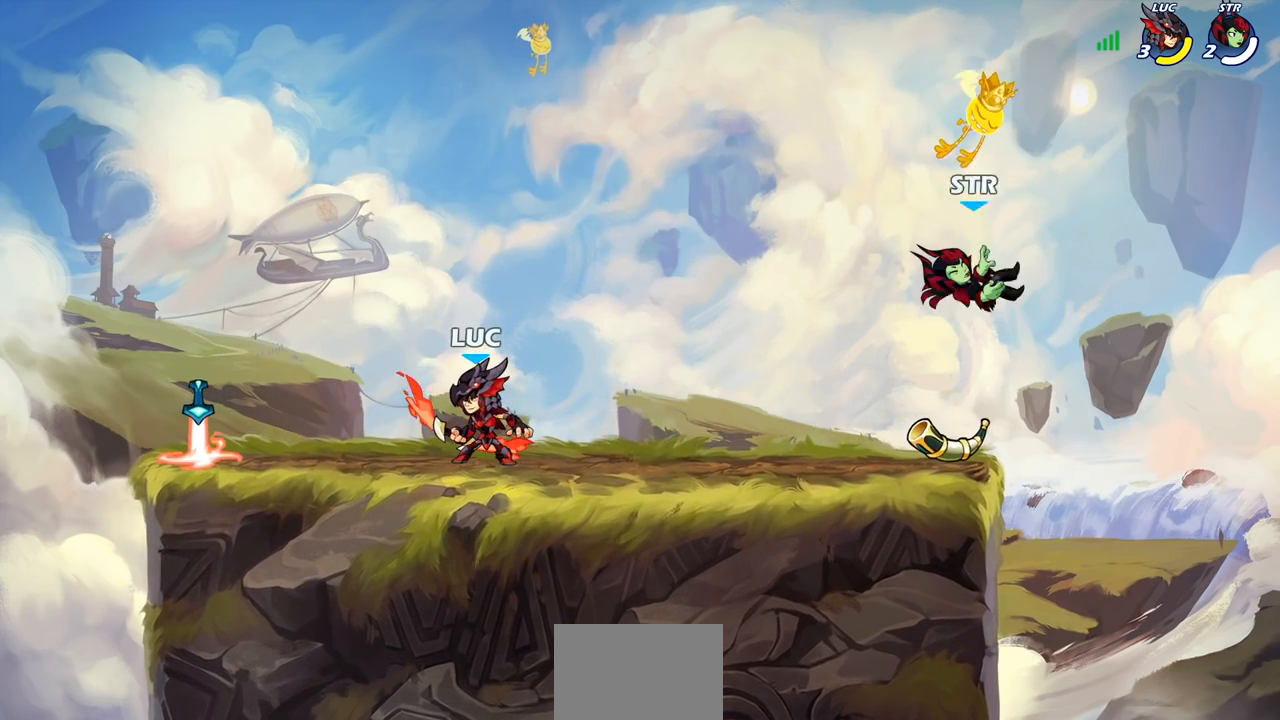
{"buttons": [], "left_stick": "center", "right_stick": "center", "events": []}
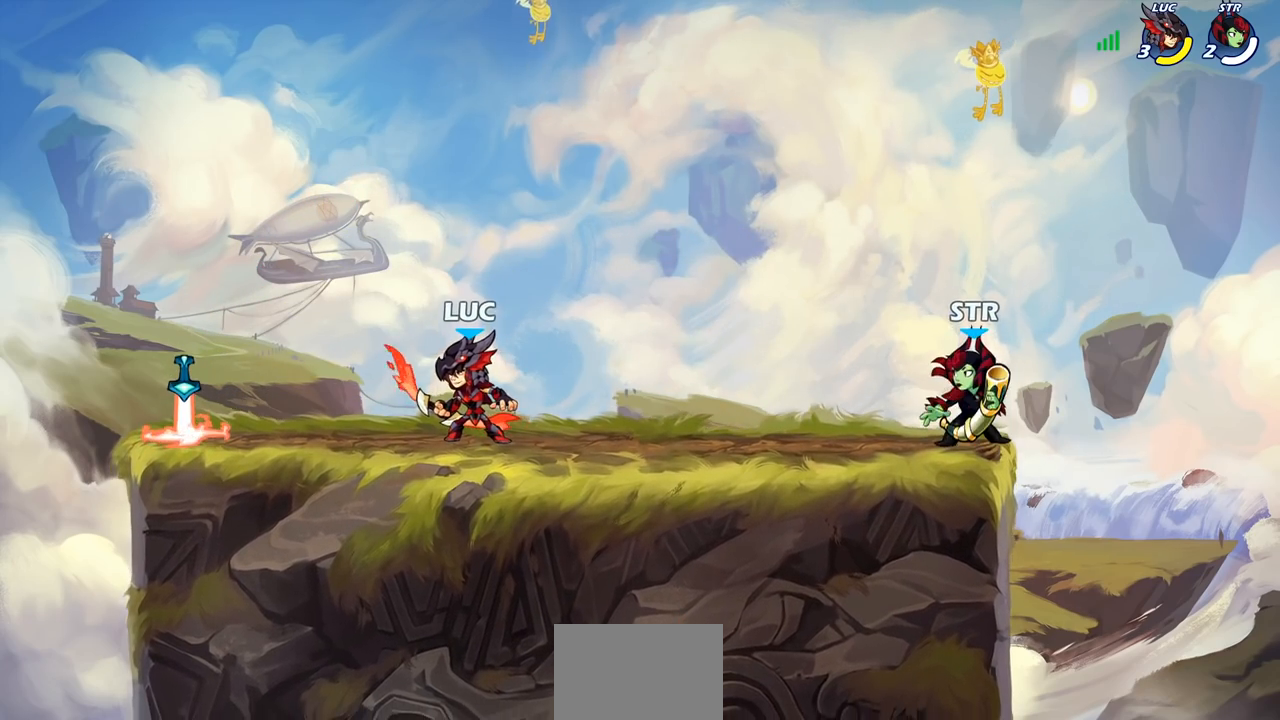
{"buttons": [], "left_stick": "center", "right_stick": "center", "events": []}
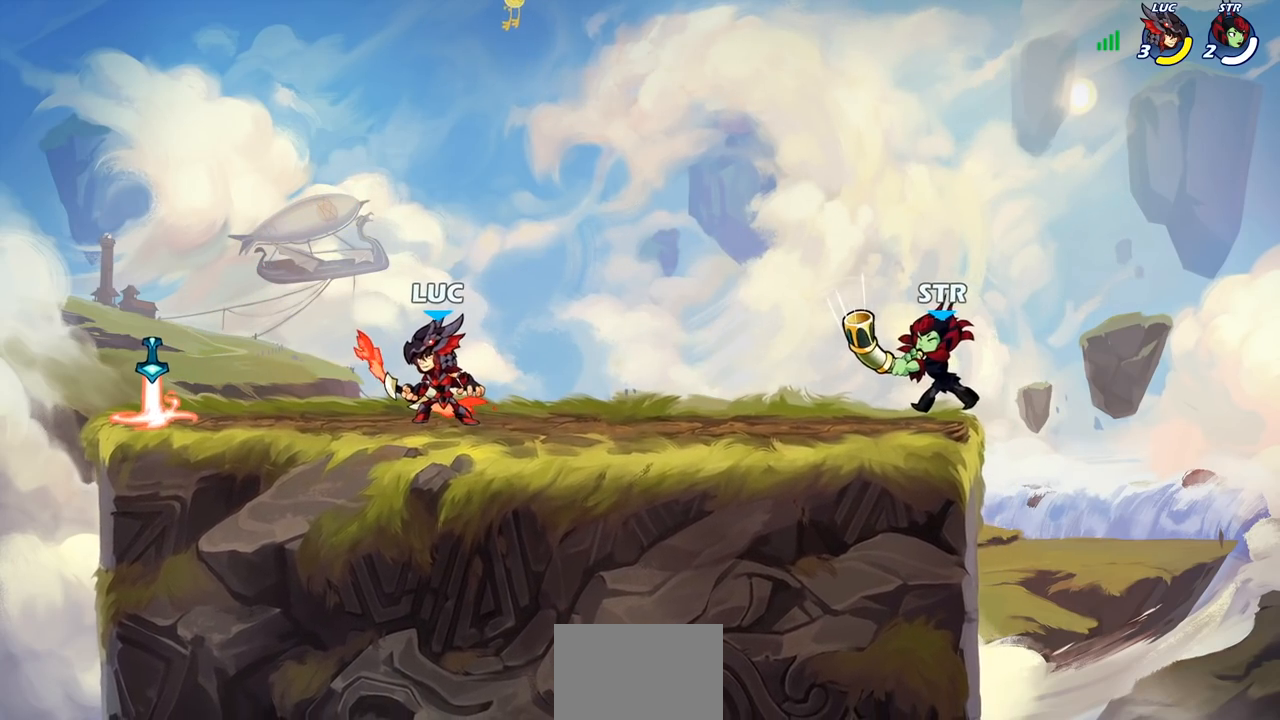
{"buttons": ["CROSS"], "left_stick": "up-left", "right_stick": "center", "events": [[367, "CROSS", "down"], [383, "left_stick", "up-left"]]}
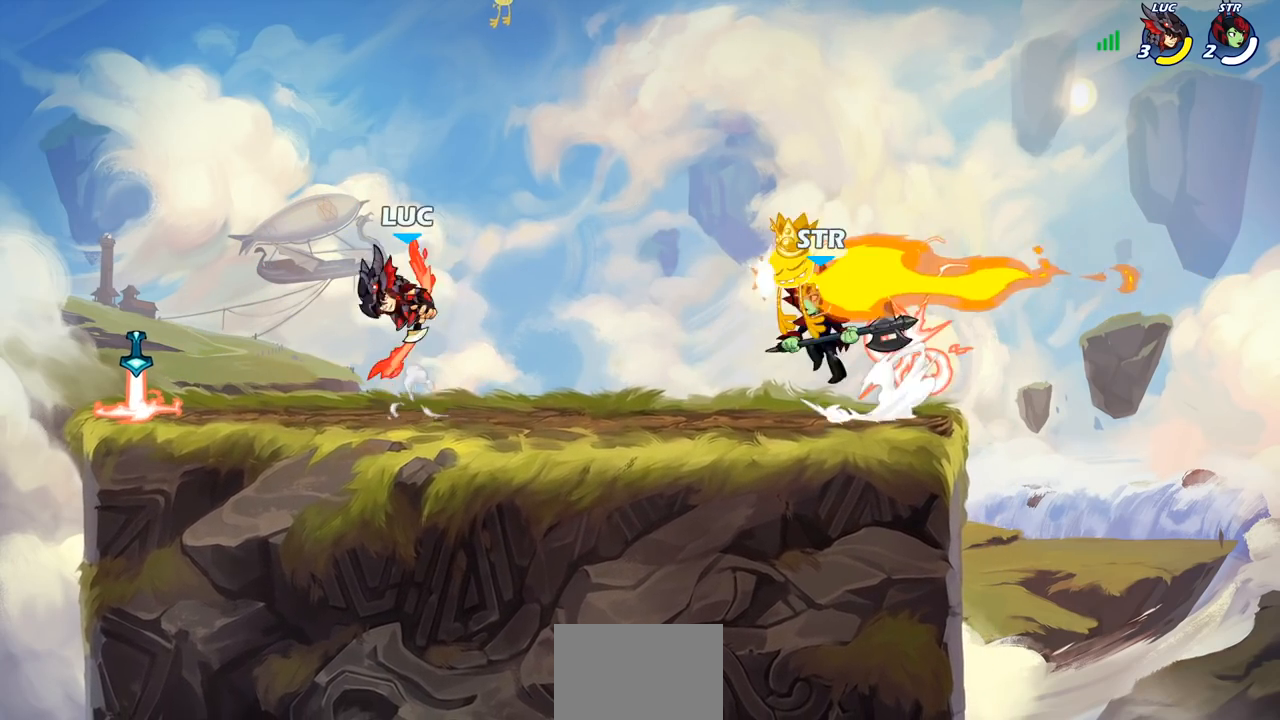
{"buttons": [], "left_stick": "center", "right_stick": "center", "events": [[17, "CROSS", "up"], [67, "CROSS", "down"], [100, "left_stick", "up"], [233, "CROSS", "up"], [267, "left_stick", "down"], [383, "SQUARE", "down"], [450, "left_stick", "center"], [483, "SQUARE", "up"]]}
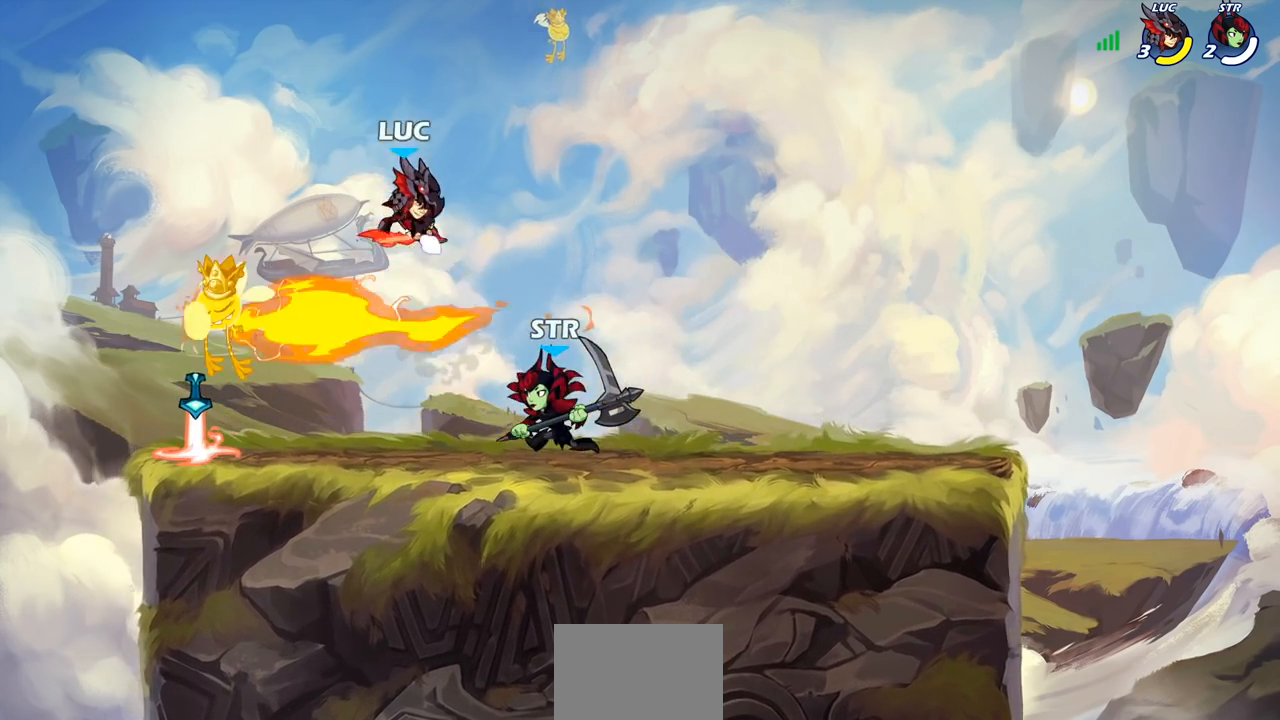
{"buttons": ["CROSS"], "left_stick": "up-right", "right_stick": "center", "events": [[367, "left_stick", "left"], [467, "CROSS", "down"], [467, "left_stick", "up-right"]]}
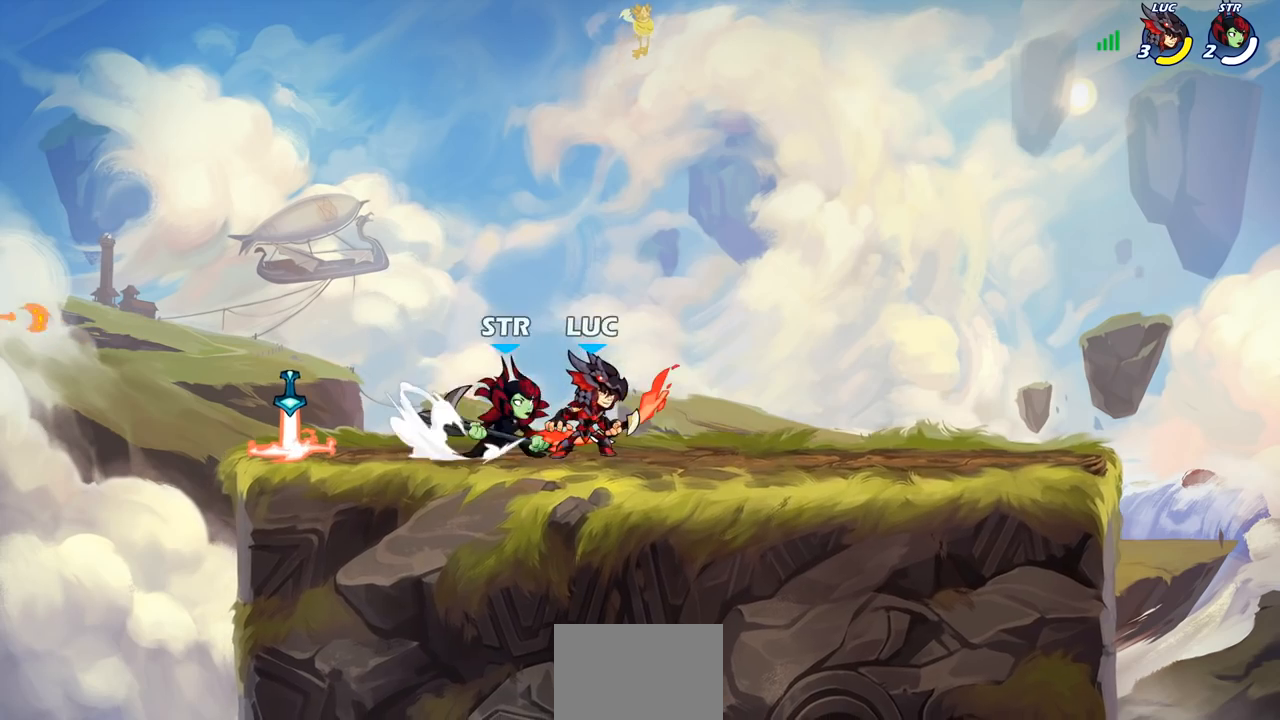
{"buttons": ["R2"], "left_stick": "left", "right_stick": "center", "events": [[67, "R2", "down"], [100, "CROSS", "up"], [283, "R2", "up"], [317, "left_stick", "up-left"], [383, "left_stick", "left"], [467, "R2", "down"]]}
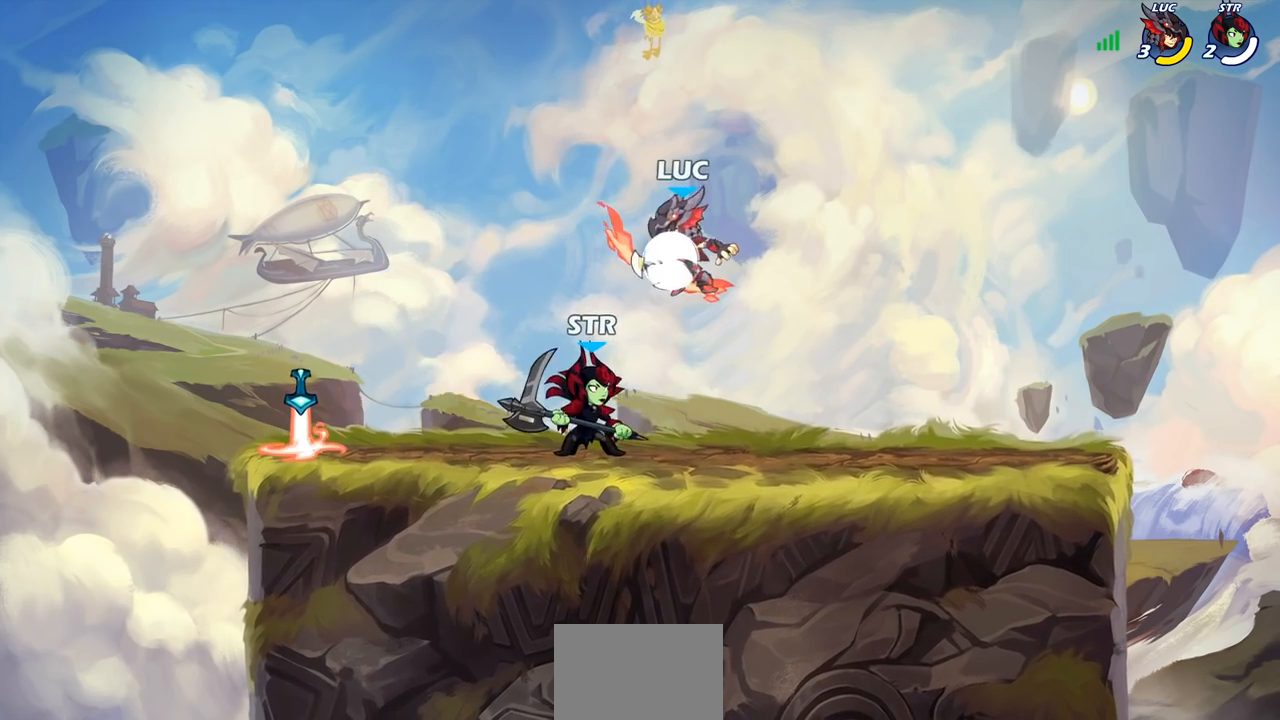
{"buttons": [], "left_stick": "center", "right_stick": "center", "events": [[133, "left_stick", "up-right"], [183, "R2", "up"], [333, "left_stick", "center"], [433, "SQUARE", "down"], [500, "SQUARE", "up"]]}